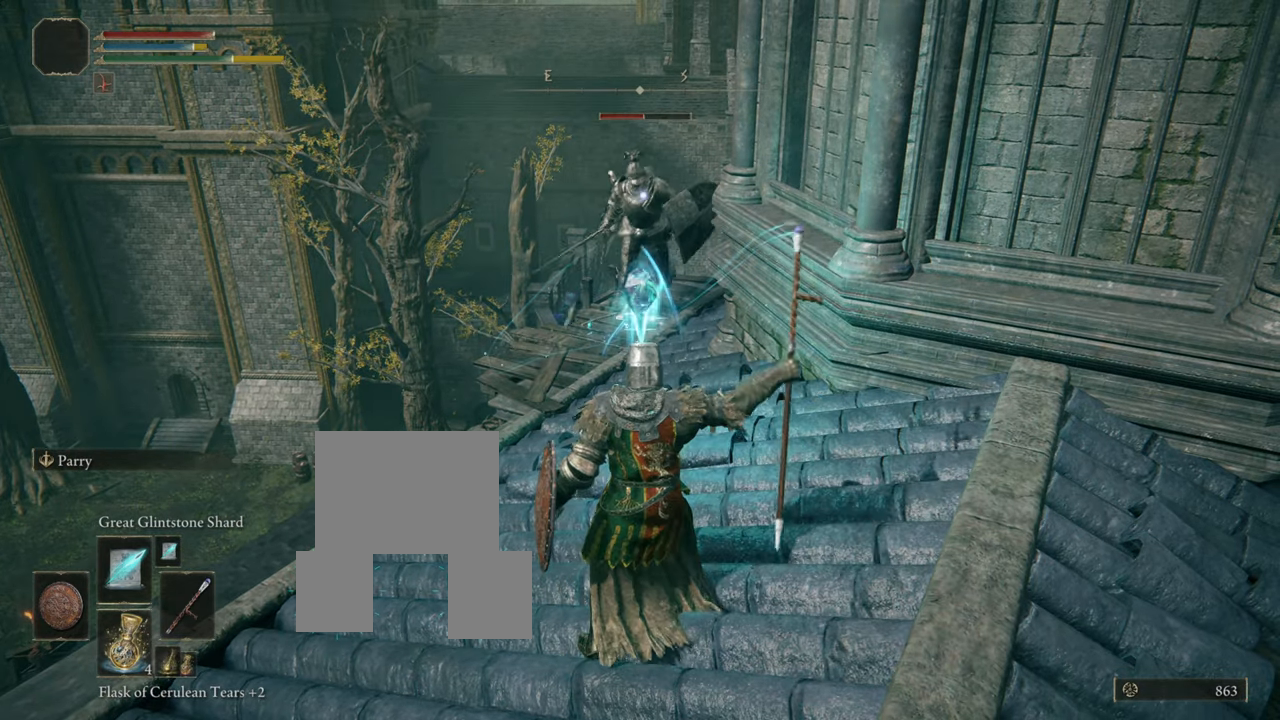
Gameplay with a controller (PlayStation layout); each line is a JSON object with the inputs held at the frame after it. "events" lists button and stick changes between this image and that frame as [ms after this image, input, new state], when the widget could be followed in between. Not read: L3.
{"buttons": ["R1"], "left_stick": "down", "right_stick": "center"}
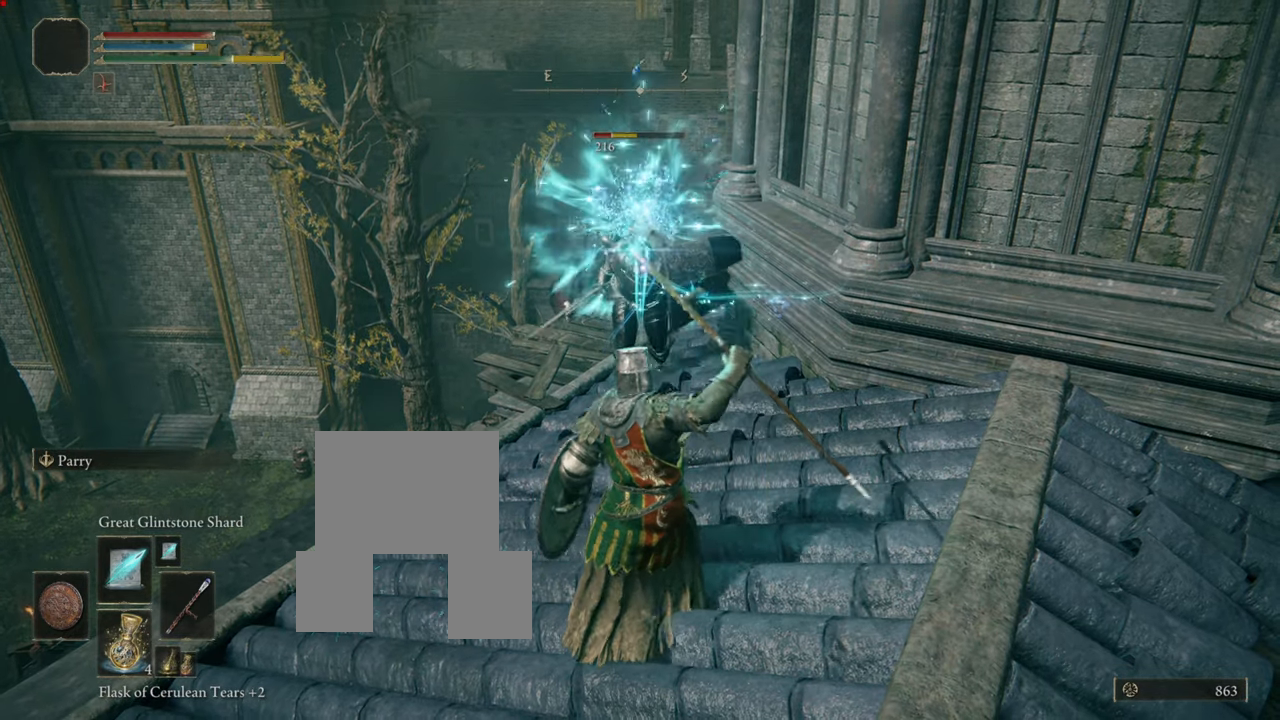
{"buttons": [], "left_stick": "down", "right_stick": "center", "events": [[67, "R1", "up"], [167, "R1", "down"], [233, "R1", "up"]]}
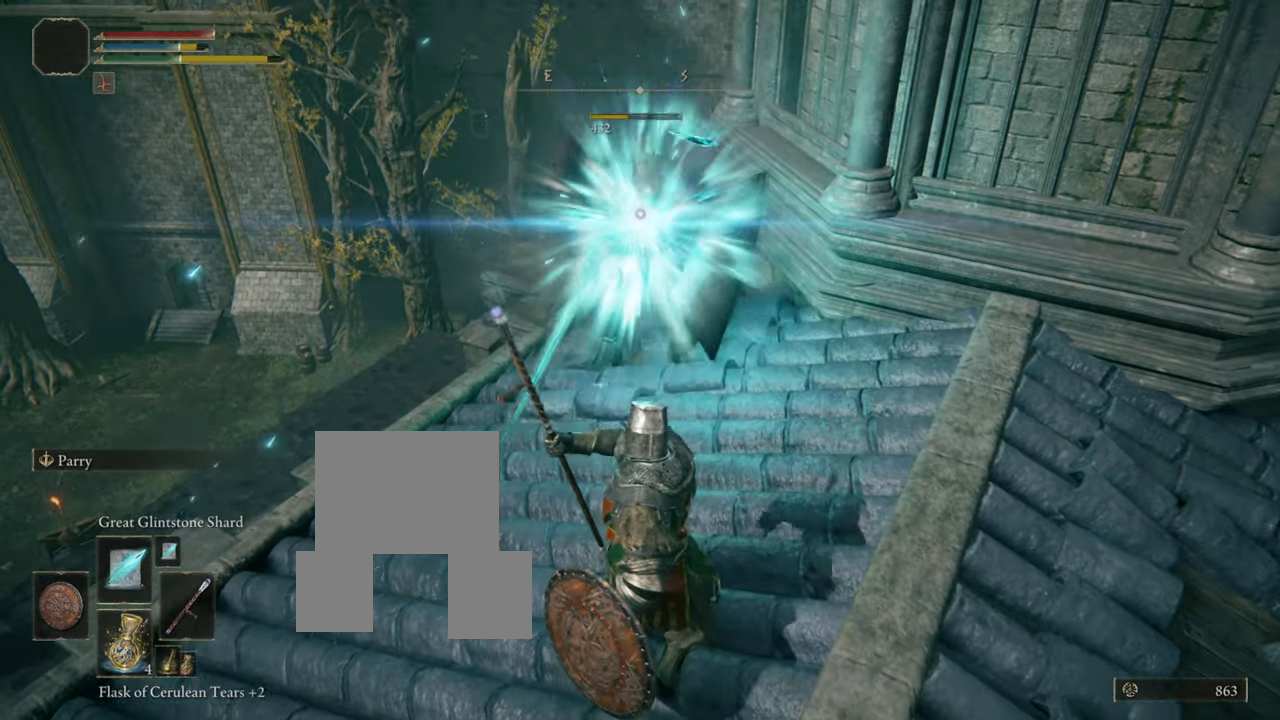
{"buttons": [], "left_stick": "up", "right_stick": "center", "events": [[434, "left_stick", "center"], [501, "left_stick", "up"]]}
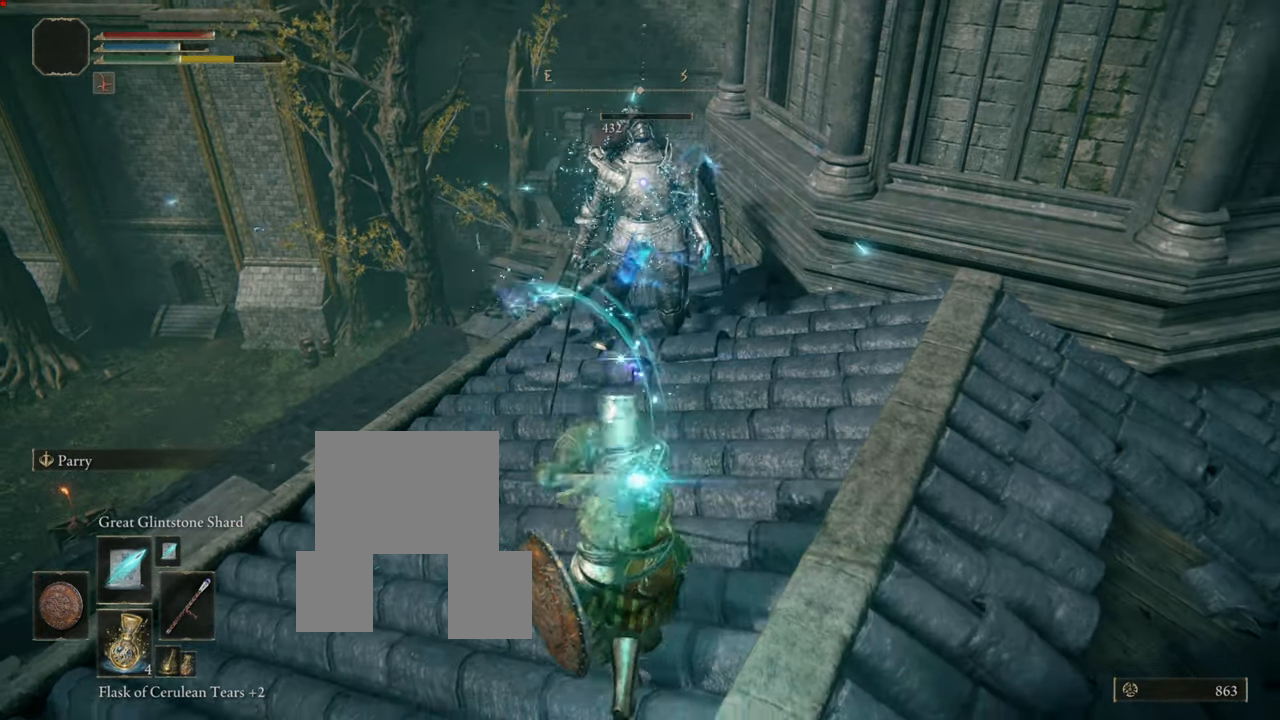
{"buttons": [], "left_stick": "center", "right_stick": "center", "events": [[300, "left_stick", "center"]]}
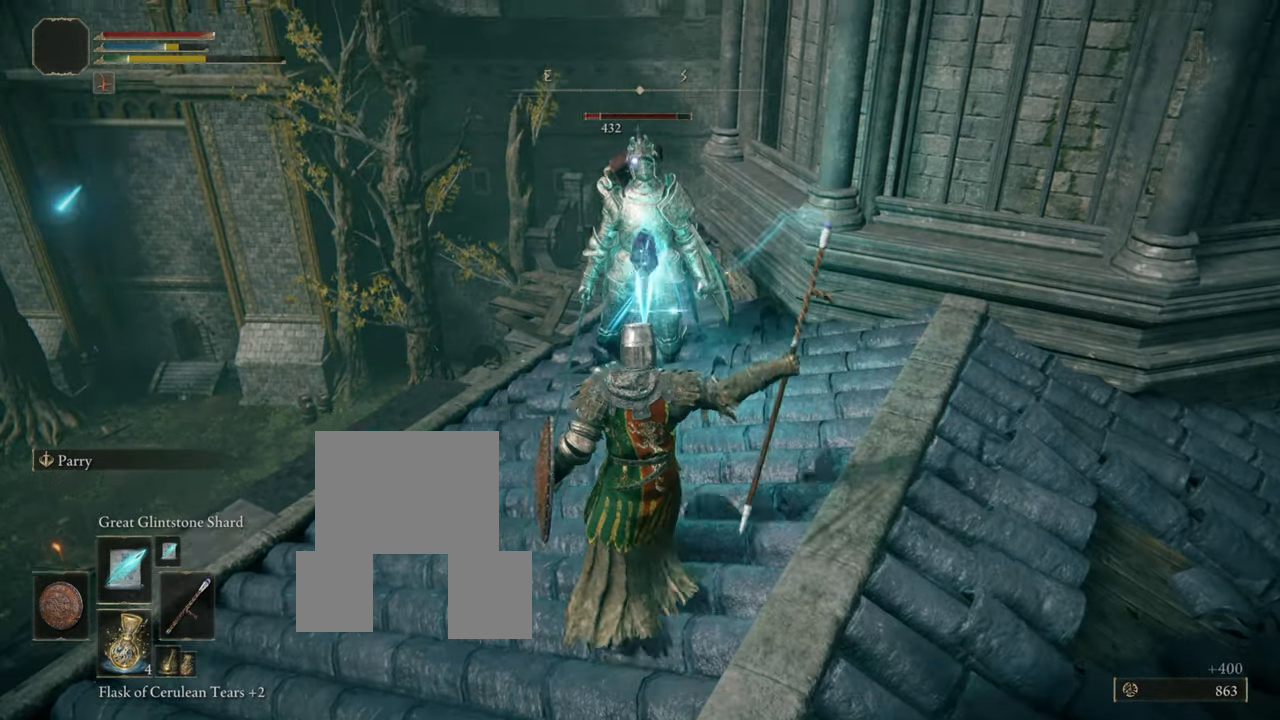
{"buttons": [], "left_stick": "center", "right_stick": "center", "events": [[150, "left_stick", "up"], [434, "left_stick", "center"]]}
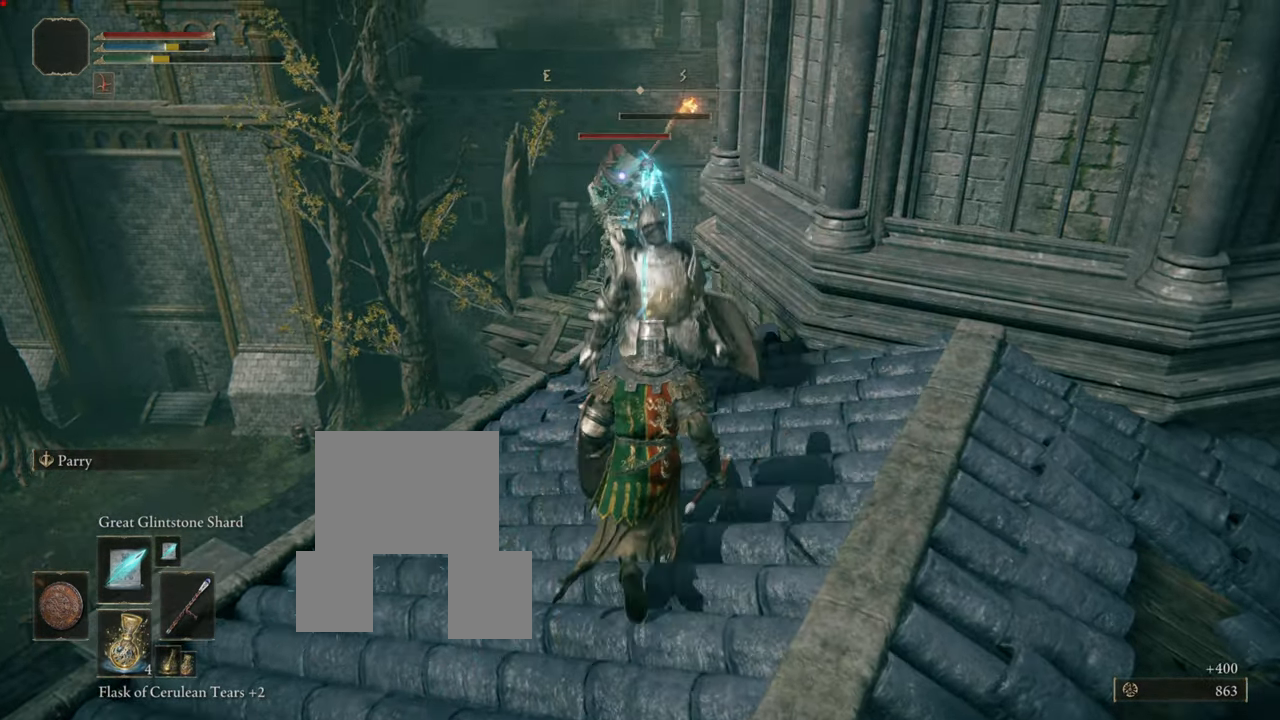
{"buttons": [], "left_stick": "down", "right_stick": "center", "events": [[67, "left_stick", "up"], [333, "left_stick", "down"]]}
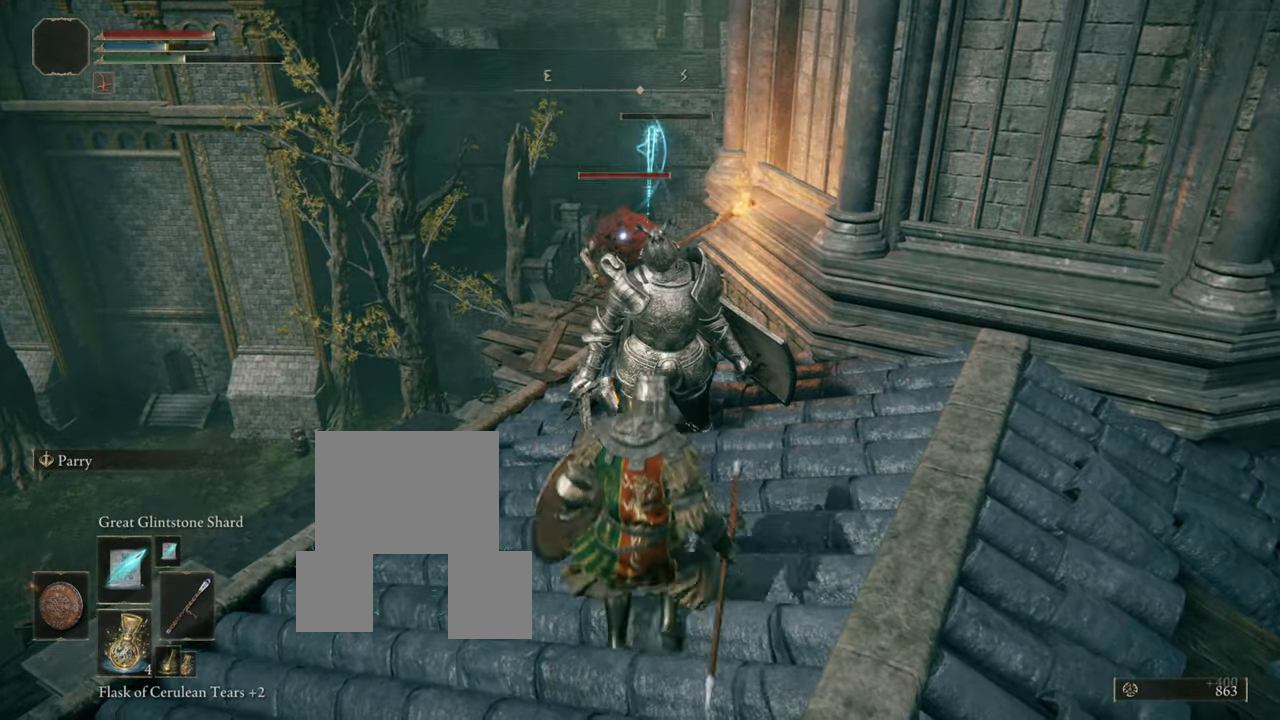
{"buttons": [], "left_stick": "down", "right_stick": "center", "events": [[34, "R1", "down"], [117, "R1", "up"]]}
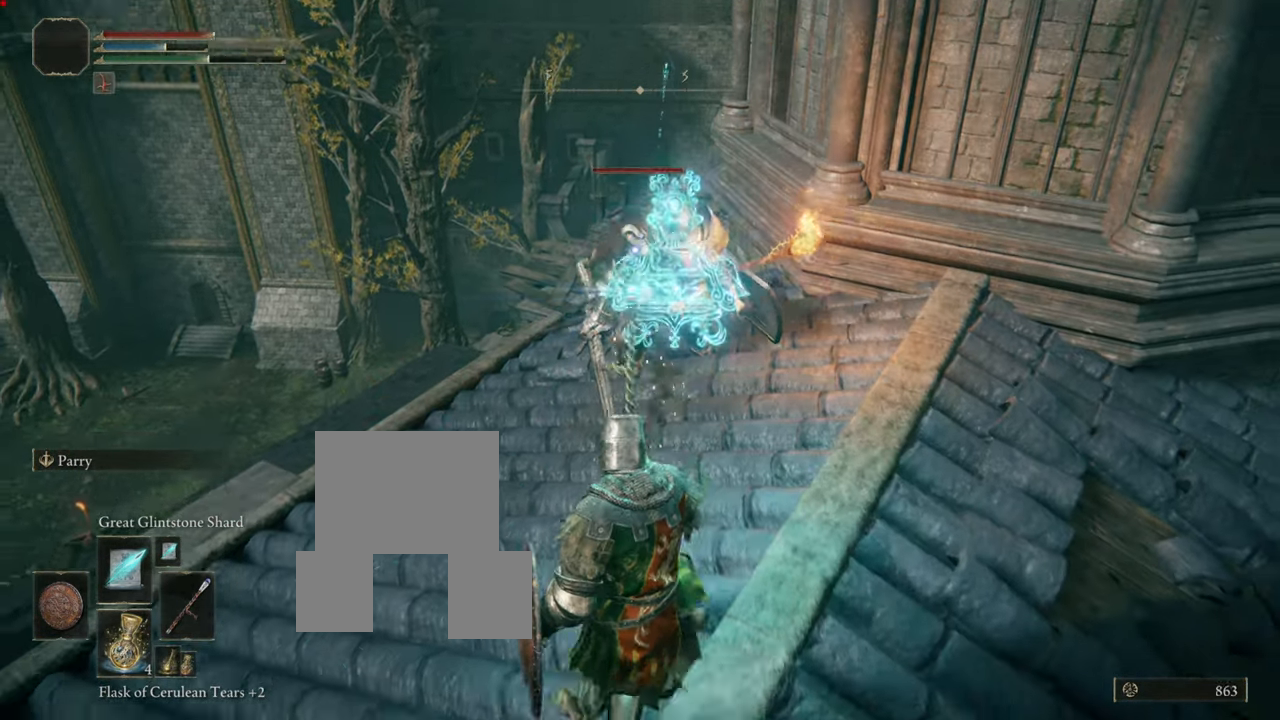
{"buttons": [], "left_stick": "down-left", "right_stick": "center", "events": [[133, "left_stick", "down-left"]]}
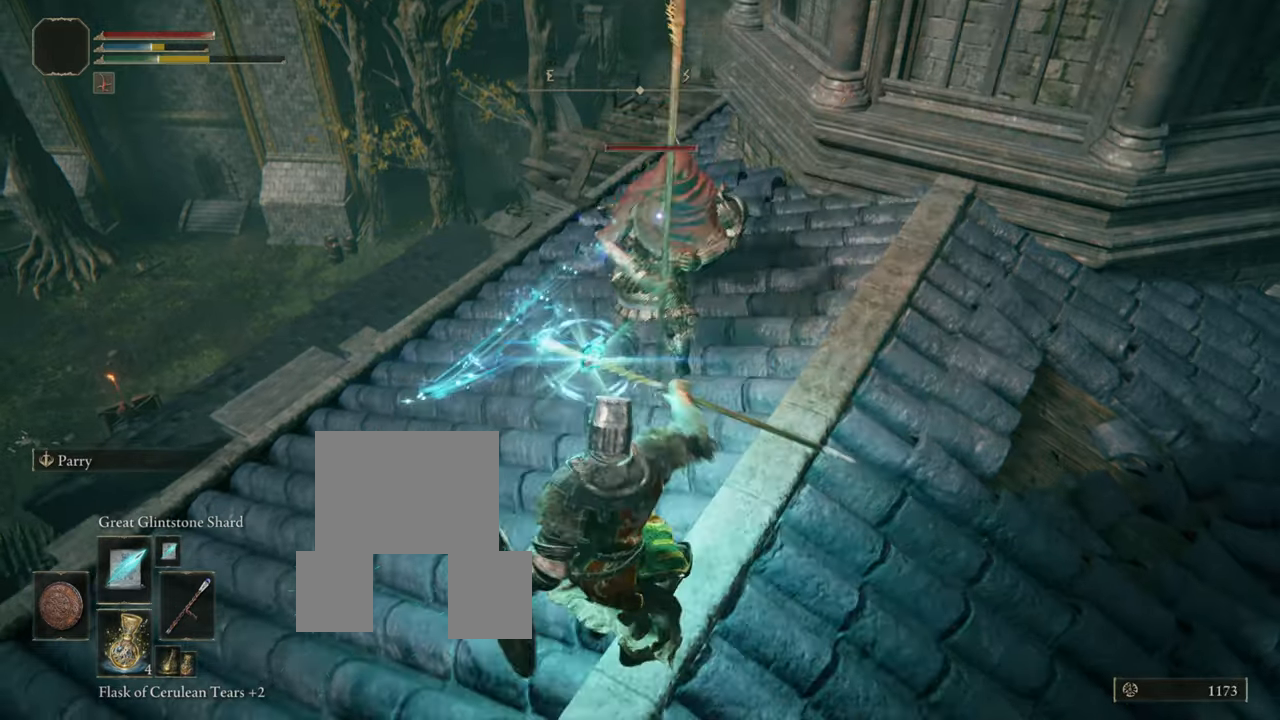
{"buttons": [], "left_stick": "down-left", "right_stick": "center", "events": []}
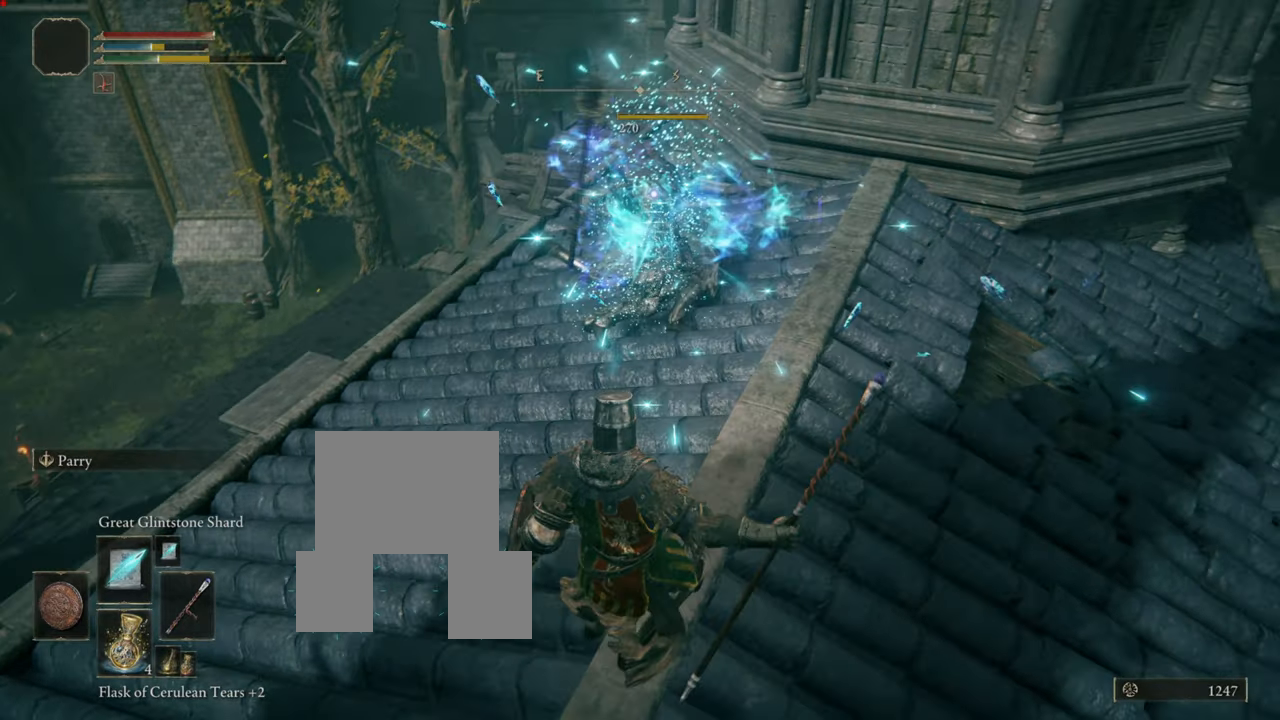
{"buttons": [], "left_stick": "up", "right_stick": "center", "events": [[250, "left_stick", "up-left"], [317, "left_stick", "up"]]}
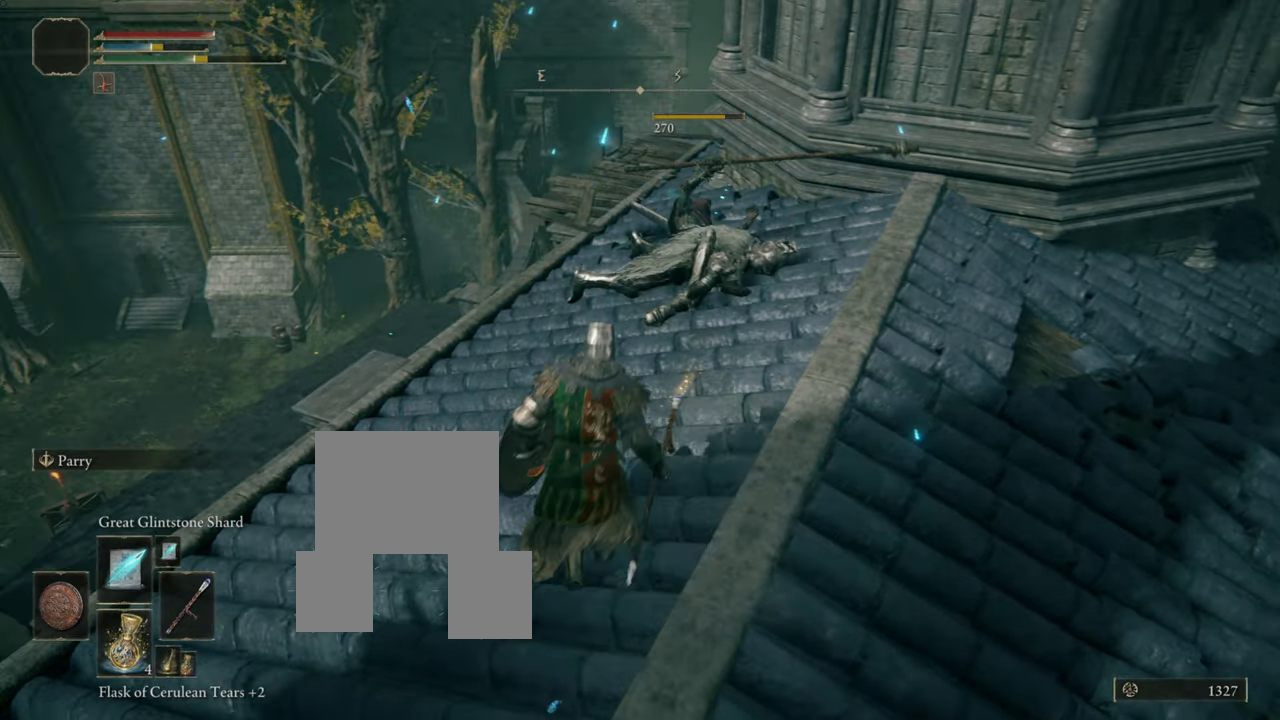
{"buttons": [], "left_stick": "up", "right_stick": "center", "events": []}
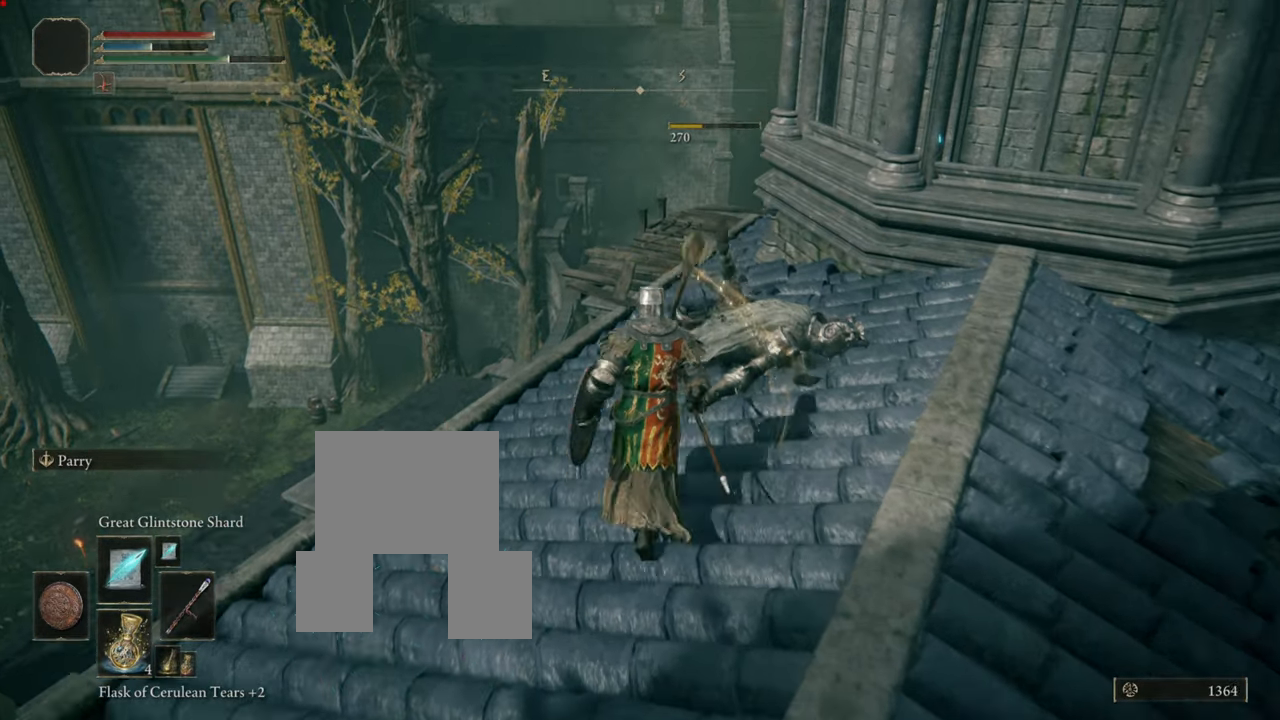
{"buttons": [], "left_stick": "center", "right_stick": "center", "events": [[134, "left_stick", "center"], [167, "right_stick", "down-right"], [217, "right_stick", "center"]]}
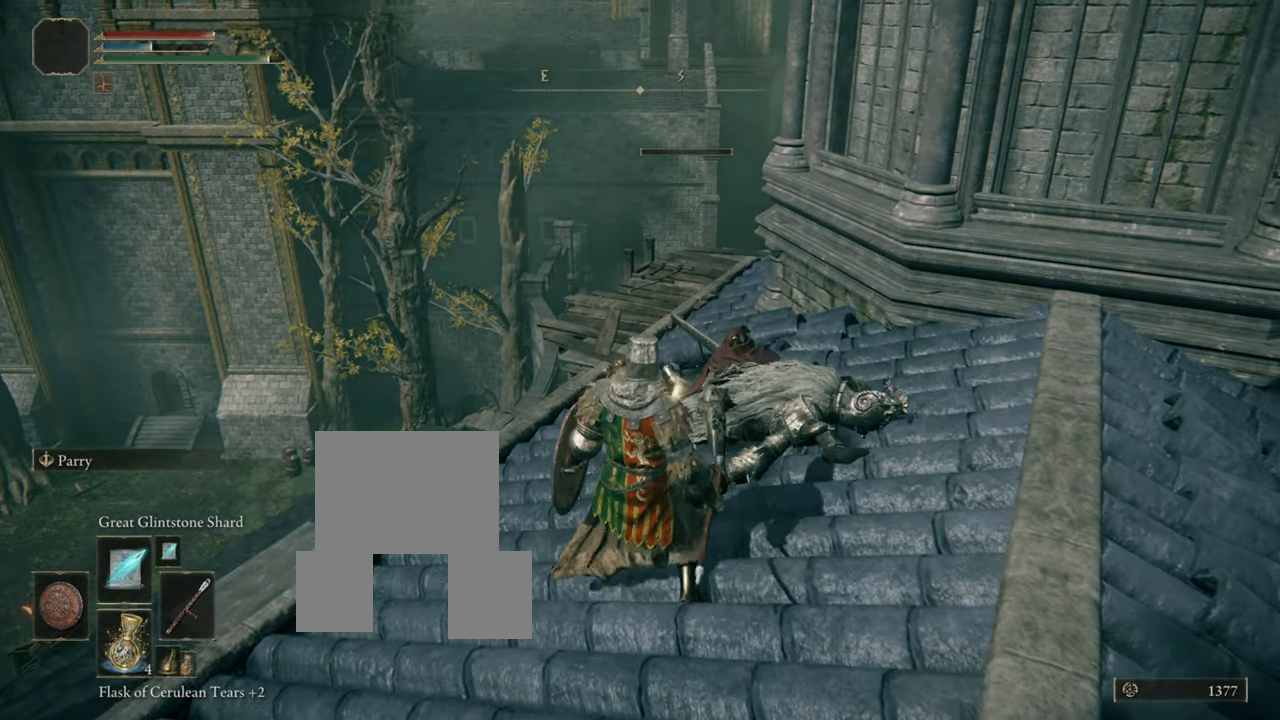
{"buttons": [], "left_stick": "center", "right_stick": "center", "events": []}
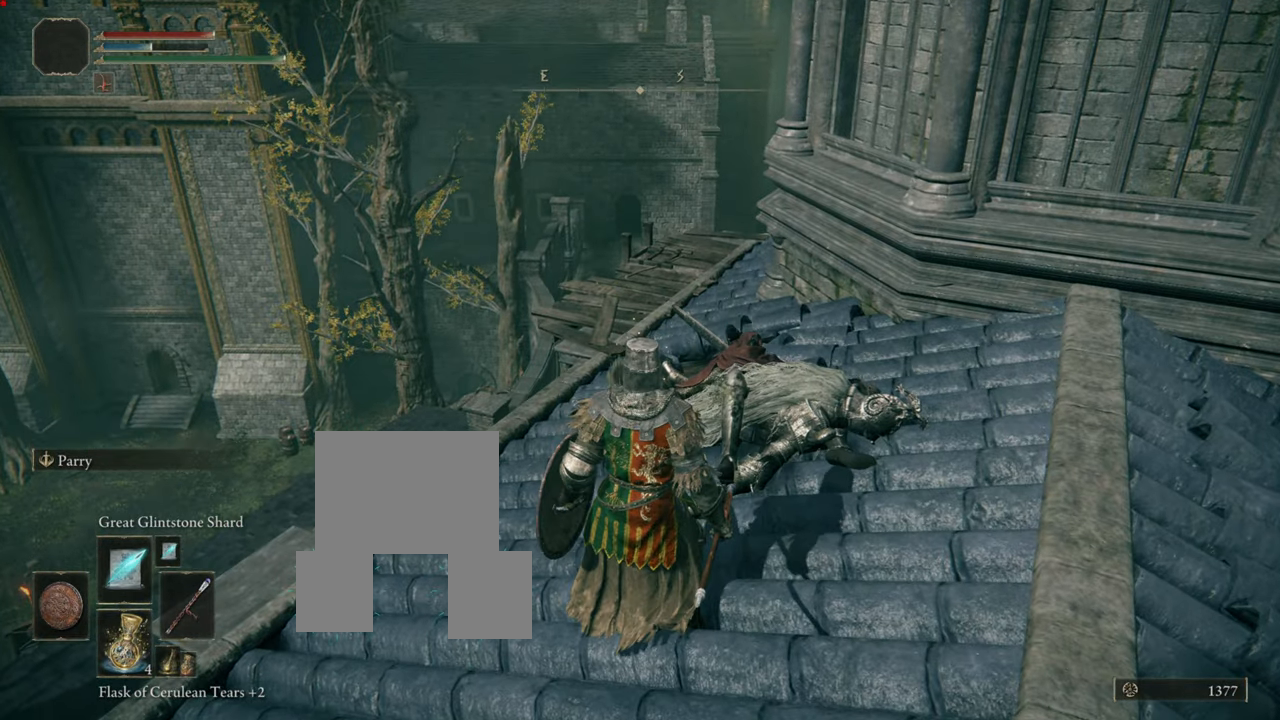
{"buttons": [], "left_stick": "up", "right_stick": "center", "events": [[467, "left_stick", "up"]]}
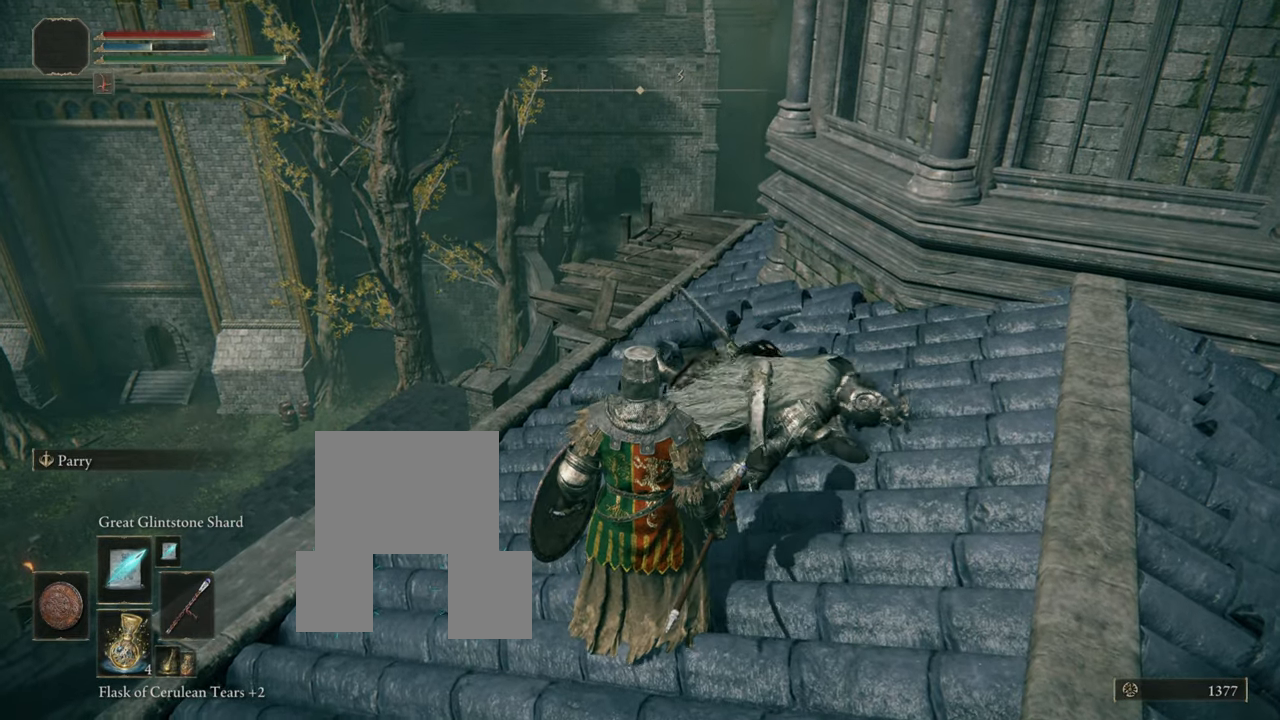
{"buttons": [], "left_stick": "up", "right_stick": "center", "events": []}
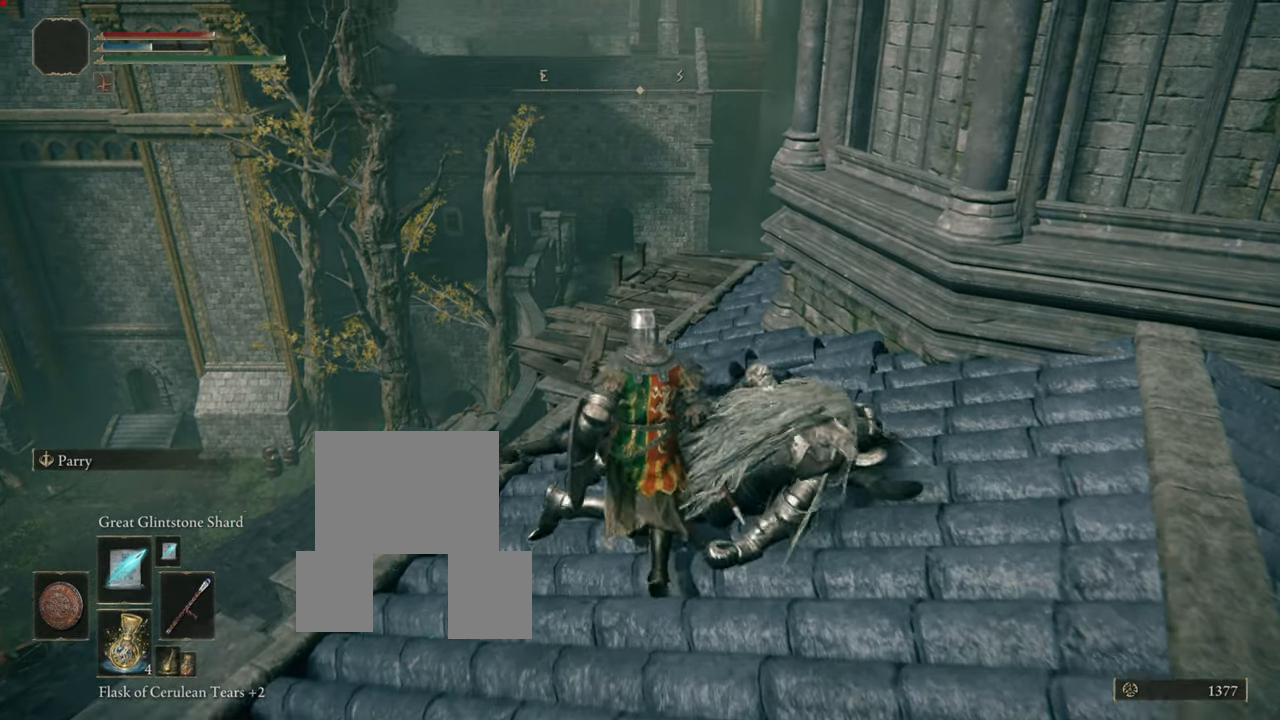
{"buttons": [], "left_stick": "center", "right_stick": "center", "events": [[300, "left_stick", "center"]]}
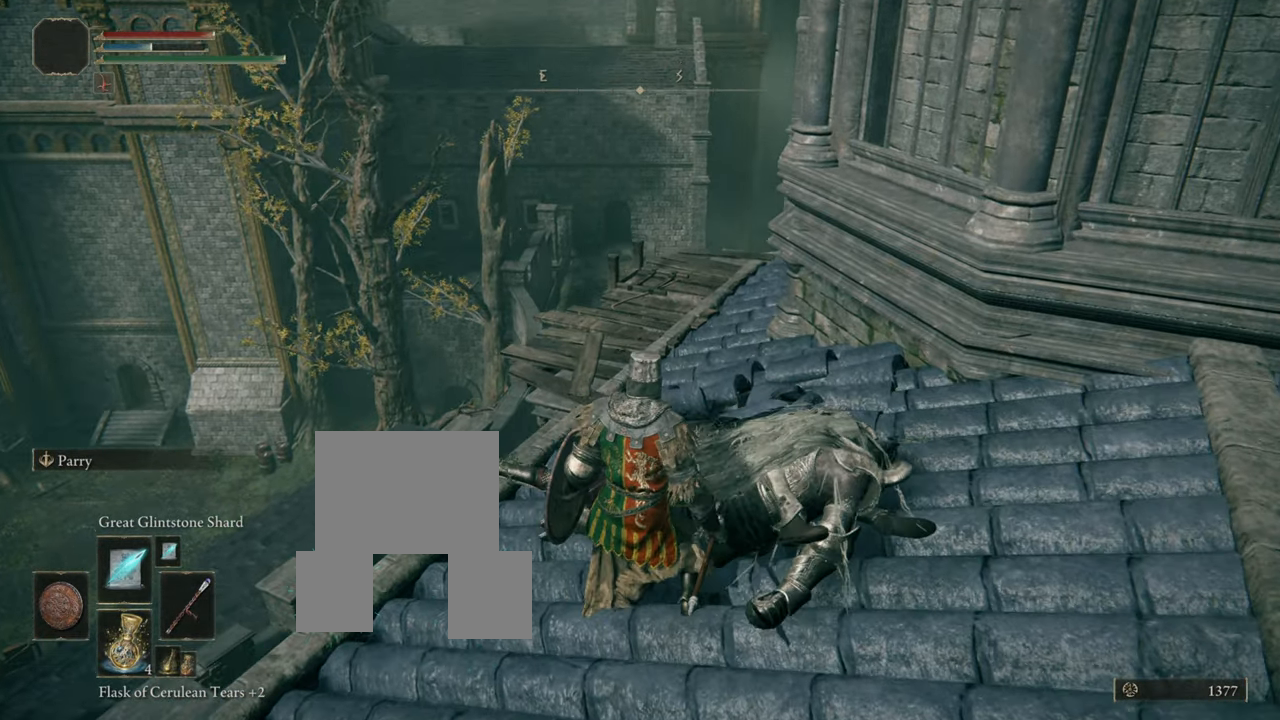
{"buttons": [], "left_stick": "center", "right_stick": "center", "events": [[50, "right_stick", "down"], [133, "right_stick", "center"]]}
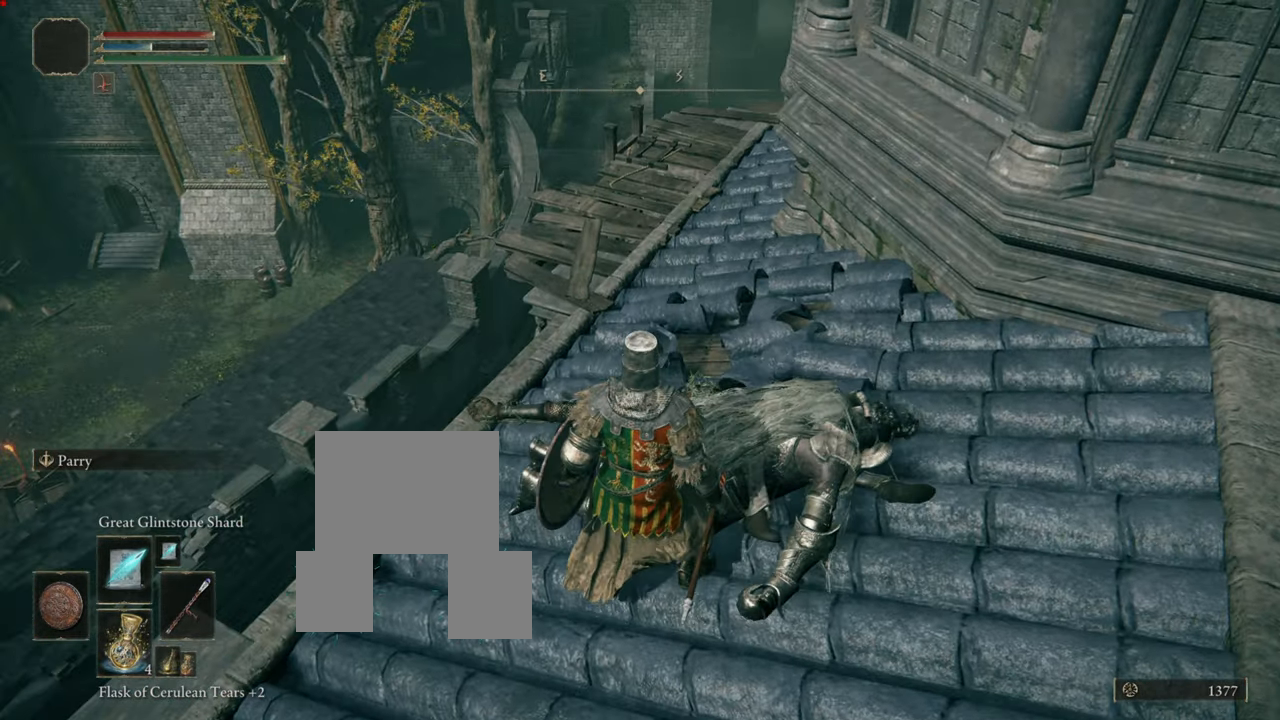
{"buttons": [], "left_stick": "center", "right_stick": "center", "events": []}
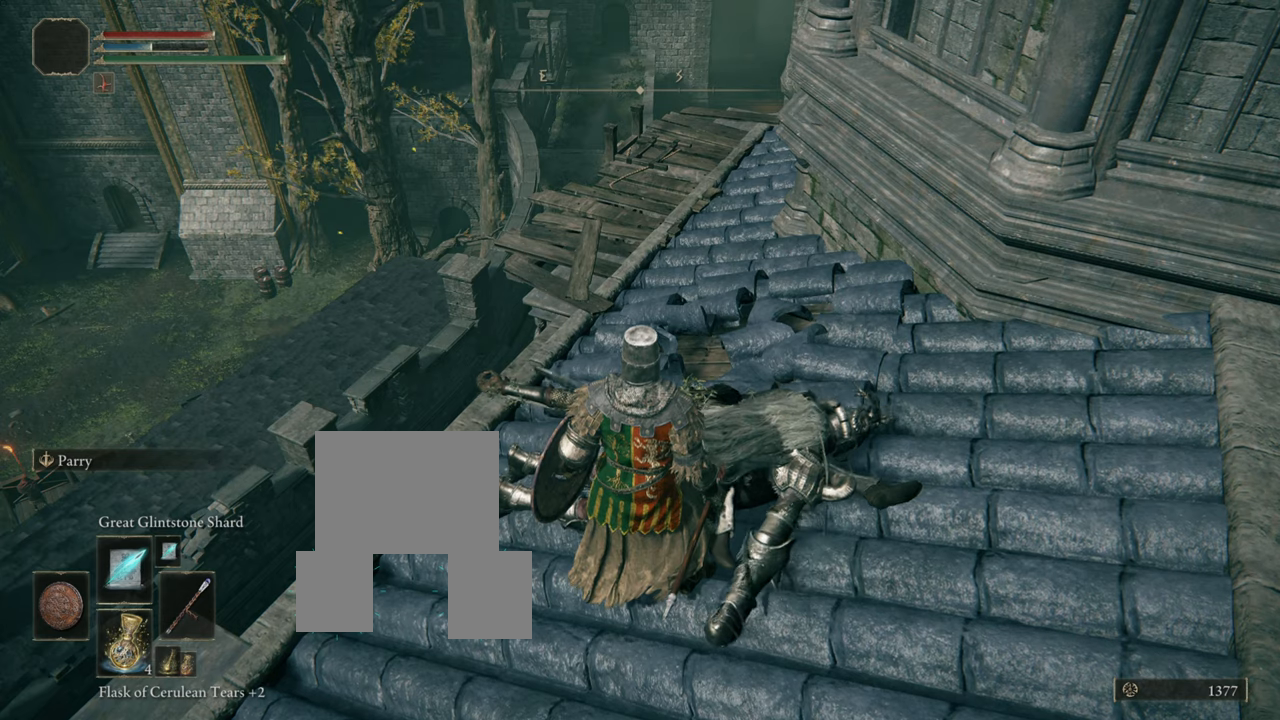
{"buttons": [], "left_stick": "center", "right_stick": "center", "events": [[234, "SELECT", "down"], [451, "SELECT", "up"]]}
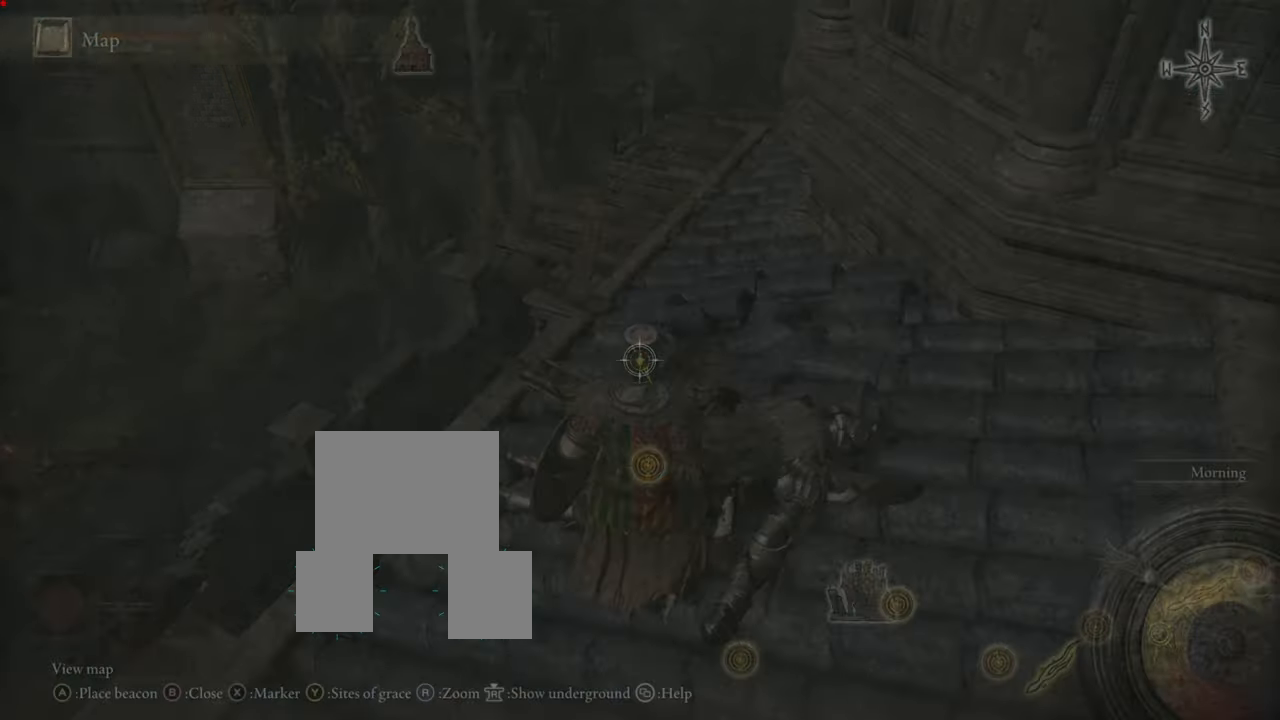
{"buttons": [], "left_stick": "center", "right_stick": "center", "events": []}
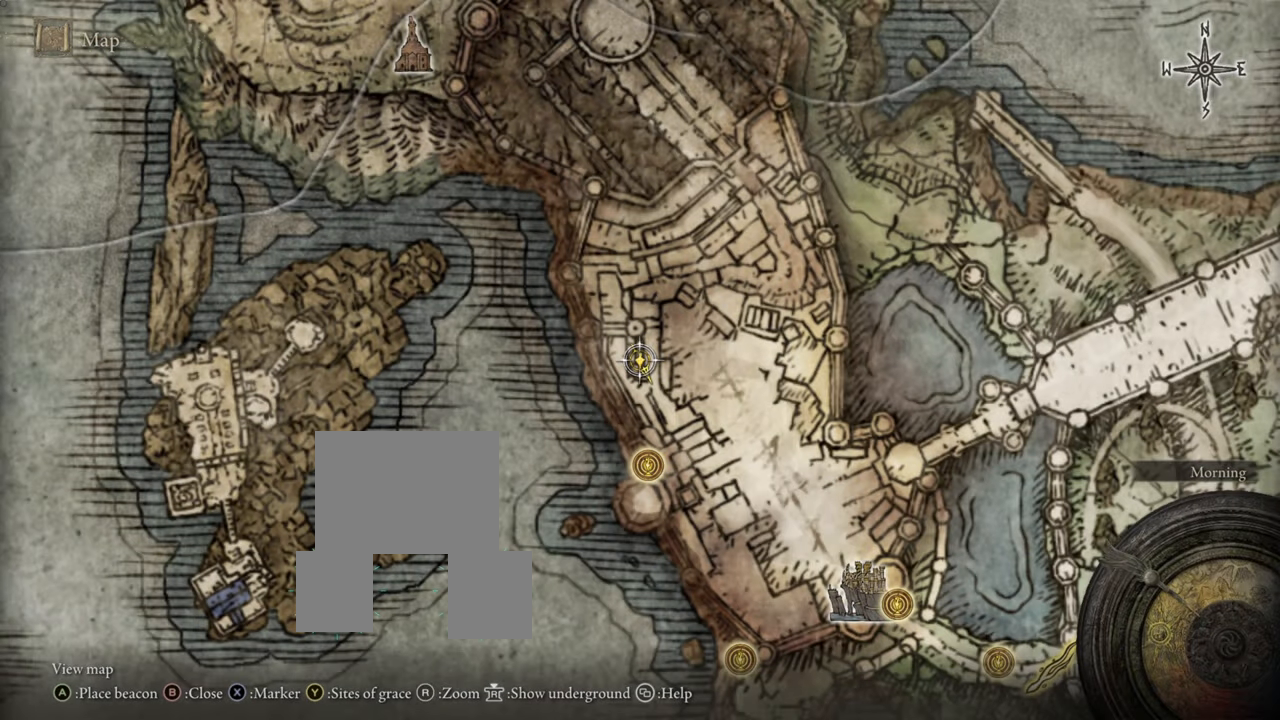
{"buttons": [], "left_stick": "center", "right_stick": "center", "events": []}